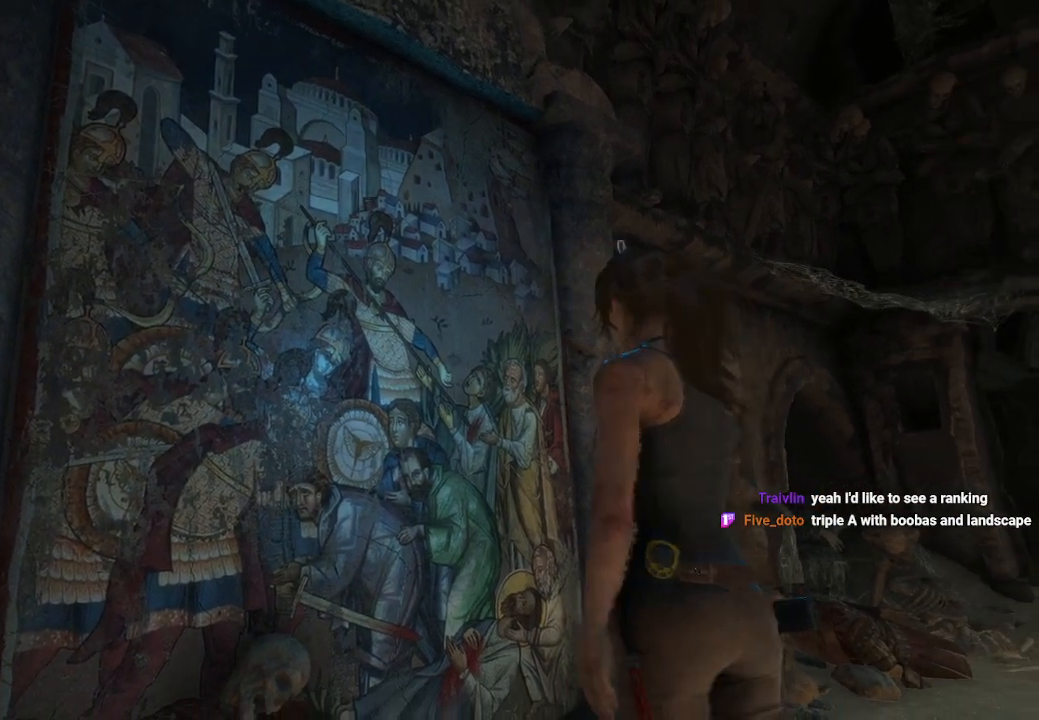
Gameplay with a controller (Xbox layout); each line is a JSON object with the inputs held at the frame after it. "events" lists button and stick changes between this image and that frame as [ms after this image, input, new state], when the widget could be followed in between. Not read: B.
{"buttons": [], "left_stick": "right", "right_stick": "down-right", "events": [[50, "left_stick", "right"]]}
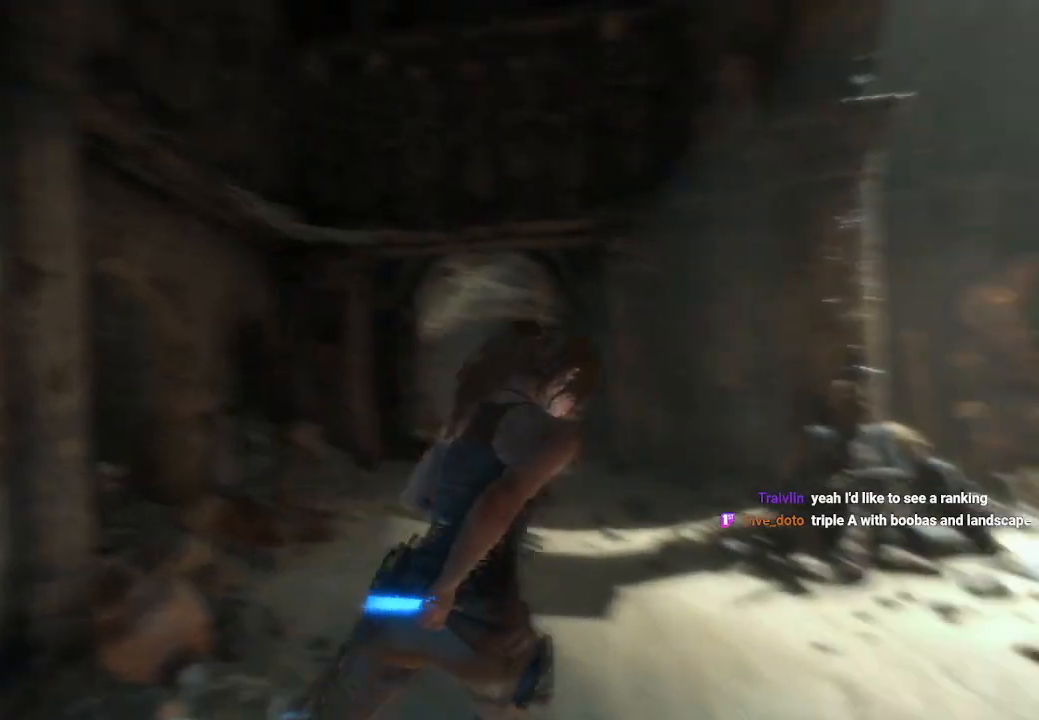
{"buttons": [], "left_stick": "up", "right_stick": "left"}
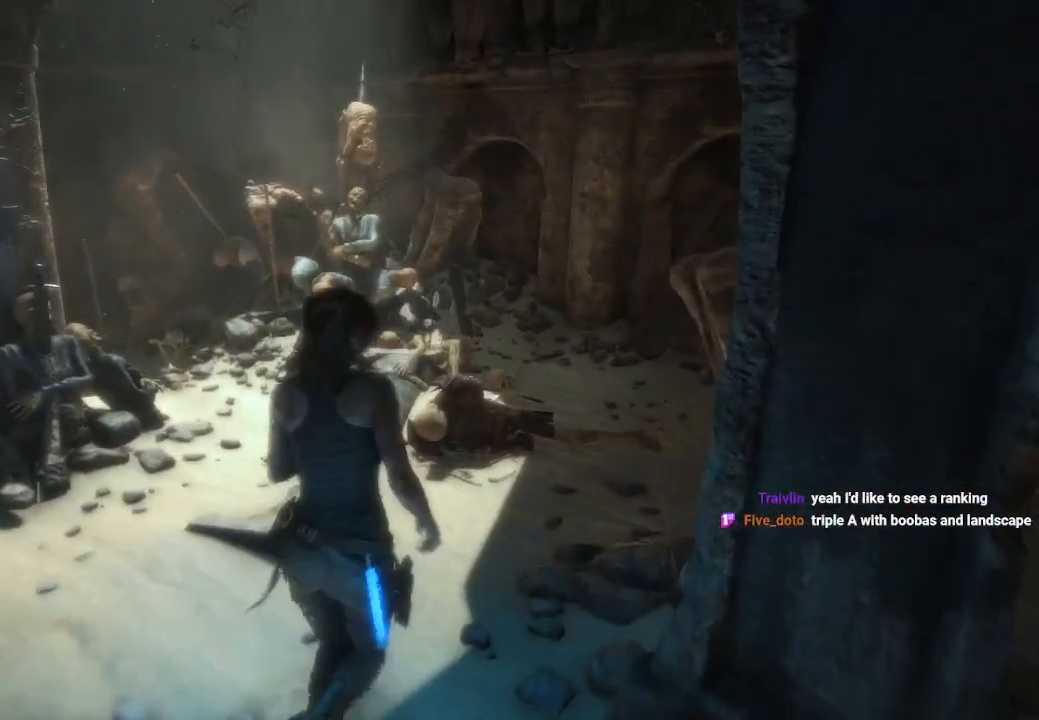
{"buttons": [], "left_stick": "up-right", "right_stick": "center", "events": [[200, "right_stick", "center"], [267, "right_stick", "up"], [333, "left_stick", "up-right"], [500, "right_stick", "center"]]}
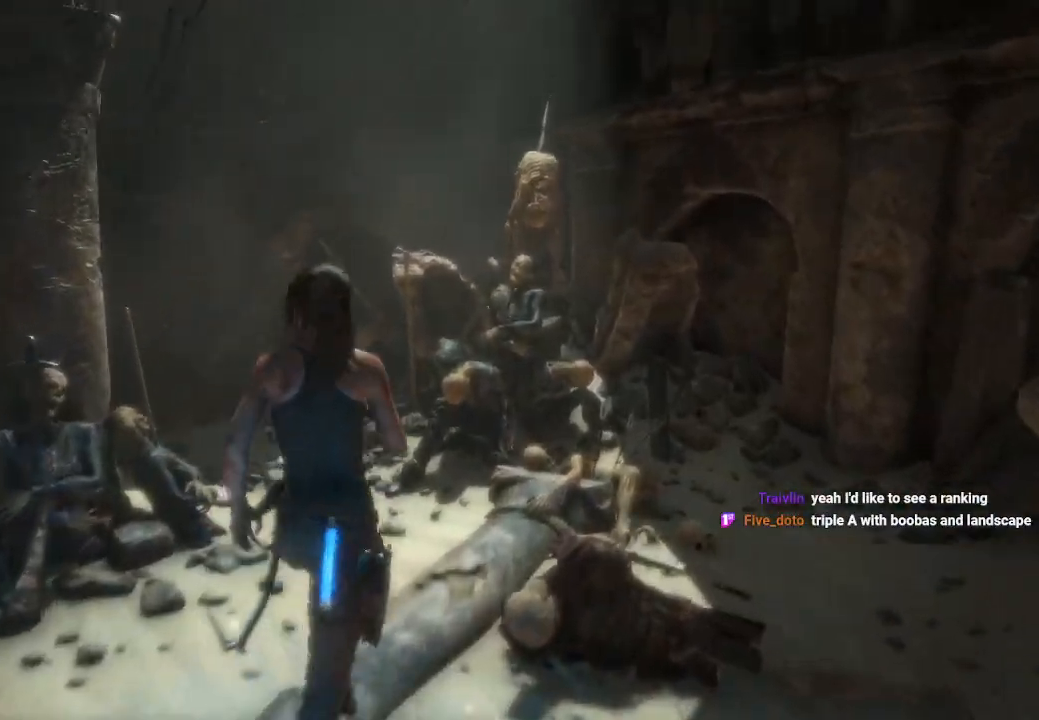
{"buttons": [], "left_stick": "up-left", "right_stick": "up", "events": [[50, "left_stick", "center"], [83, "R3", "down"], [233, "R3", "up"], [350, "left_stick", "up-left"], [367, "right_stick", "up"]]}
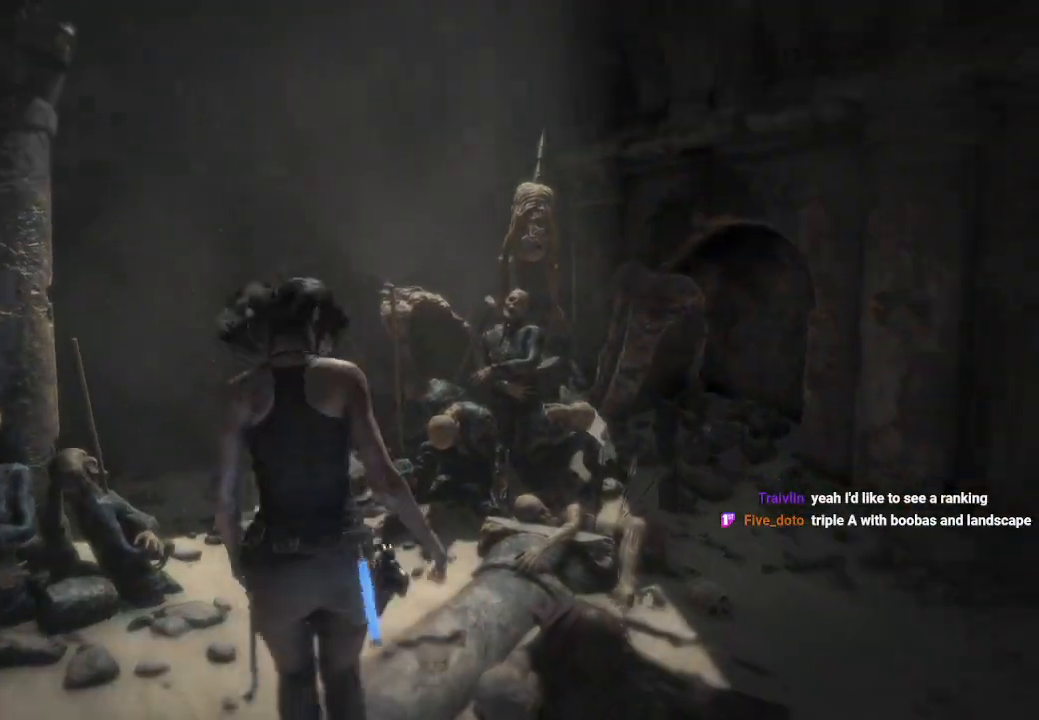
{"buttons": [], "left_stick": "left", "right_stick": "center", "events": [[233, "right_stick", "center"], [267, "left_stick", "left"]]}
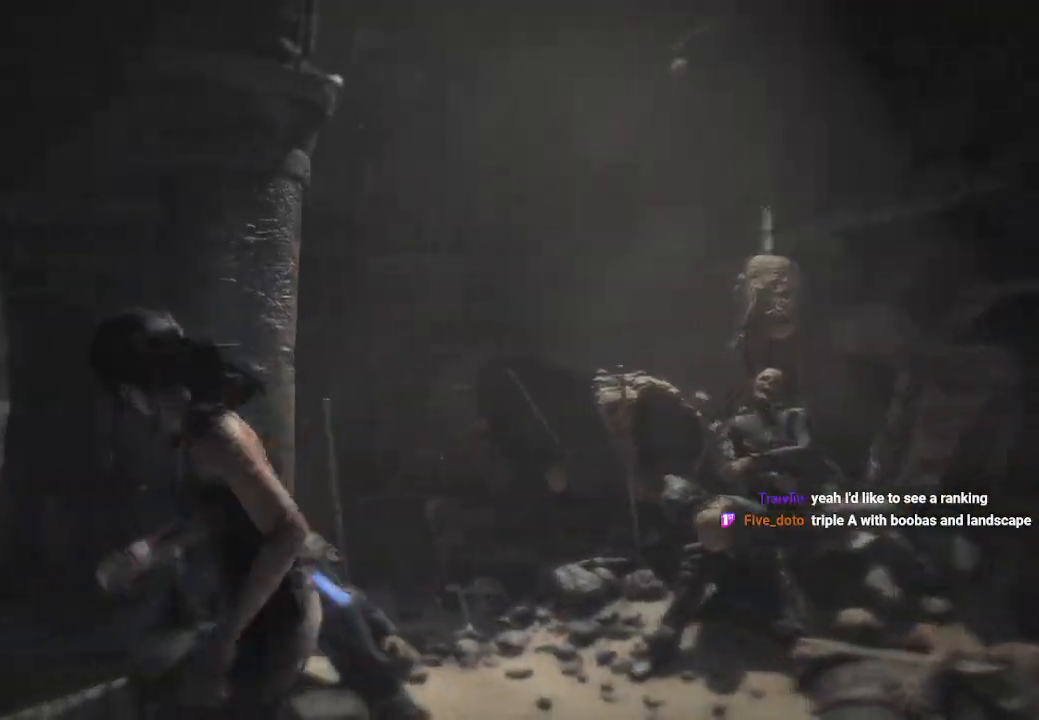
{"buttons": [], "left_stick": "center", "right_stick": "center", "events": [[50, "right_stick", "up-right"], [250, "left_stick", "center"], [383, "right_stick", "center"]]}
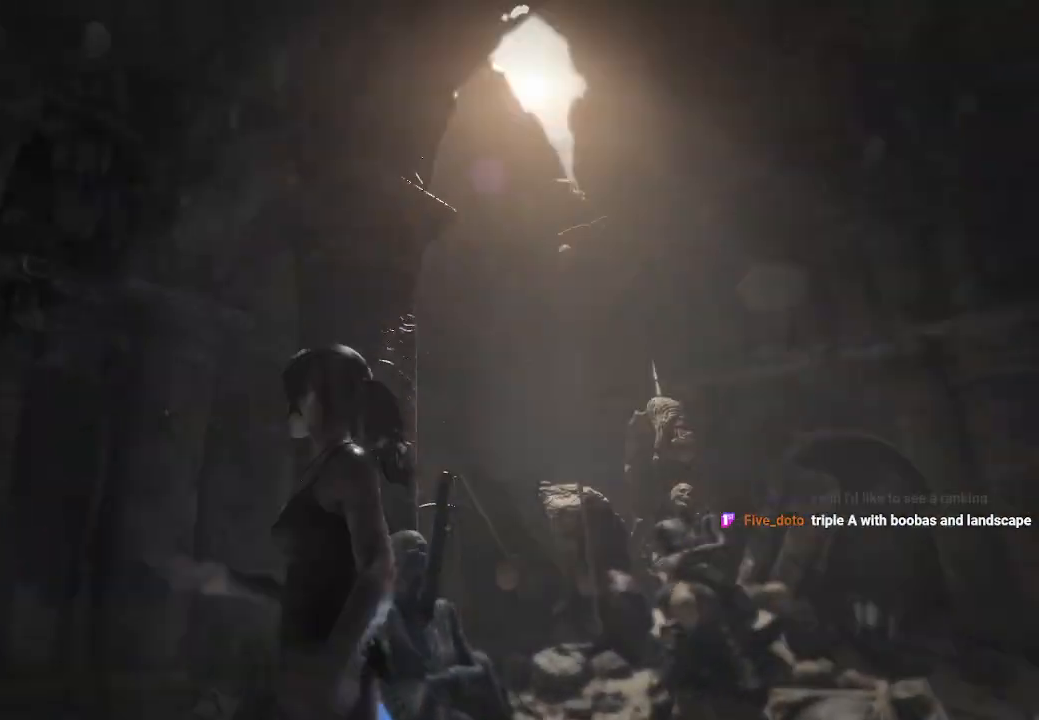
{"buttons": [], "left_stick": "up-left", "right_stick": "down-left", "events": [[100, "left_stick", "left"], [333, "right_stick", "down-left"], [500, "left_stick", "up-left"]]}
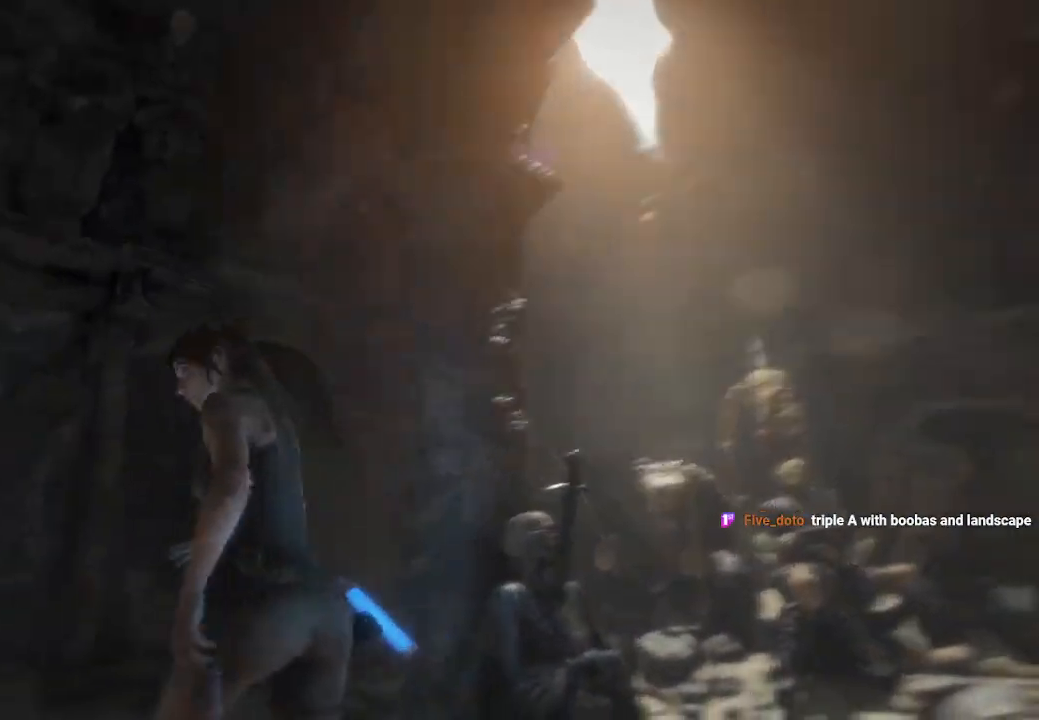
{"buttons": [], "left_stick": "up-left", "right_stick": "down-left", "events": [[200, "right_stick", "center"], [350, "right_stick", "down"], [500, "right_stick", "down-left"]]}
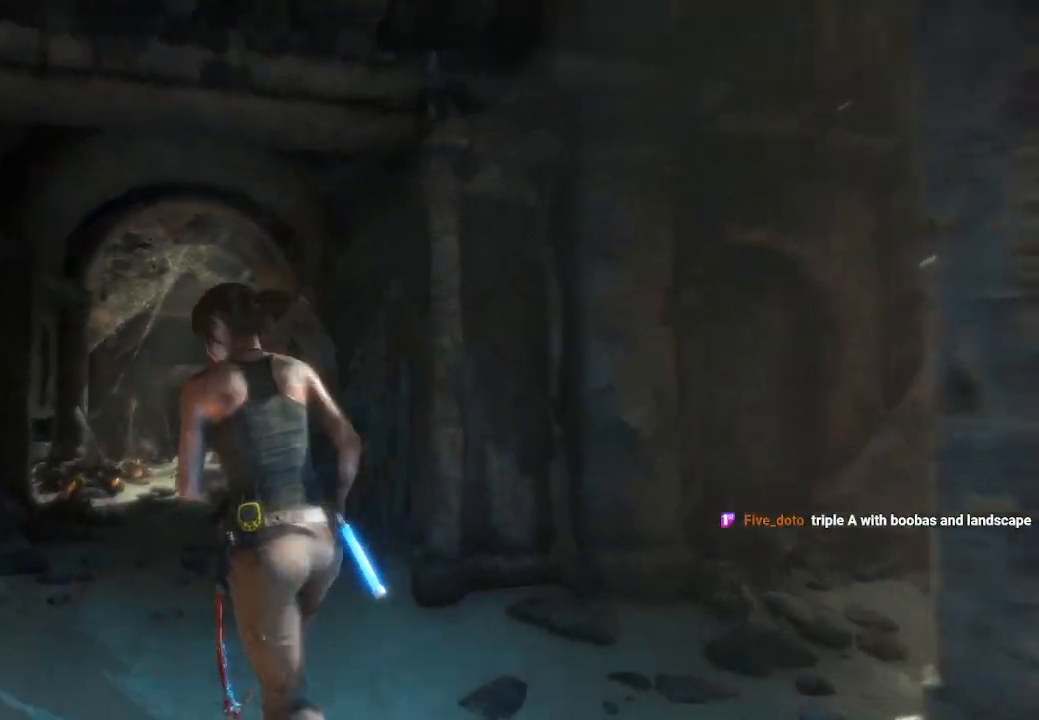
{"buttons": [], "left_stick": "up", "right_stick": "center", "events": [[167, "right_stick", "center"], [250, "left_stick", "up"]]}
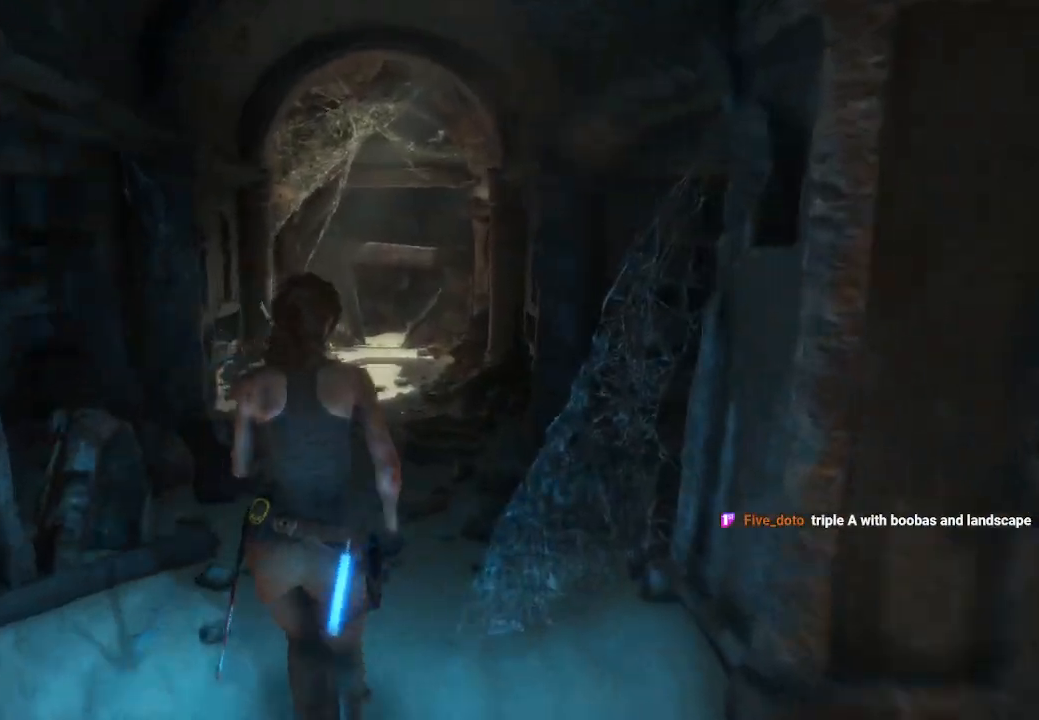
{"buttons": [], "left_stick": "up", "right_stick": "down-left", "events": [[133, "right_stick", "down-left"]]}
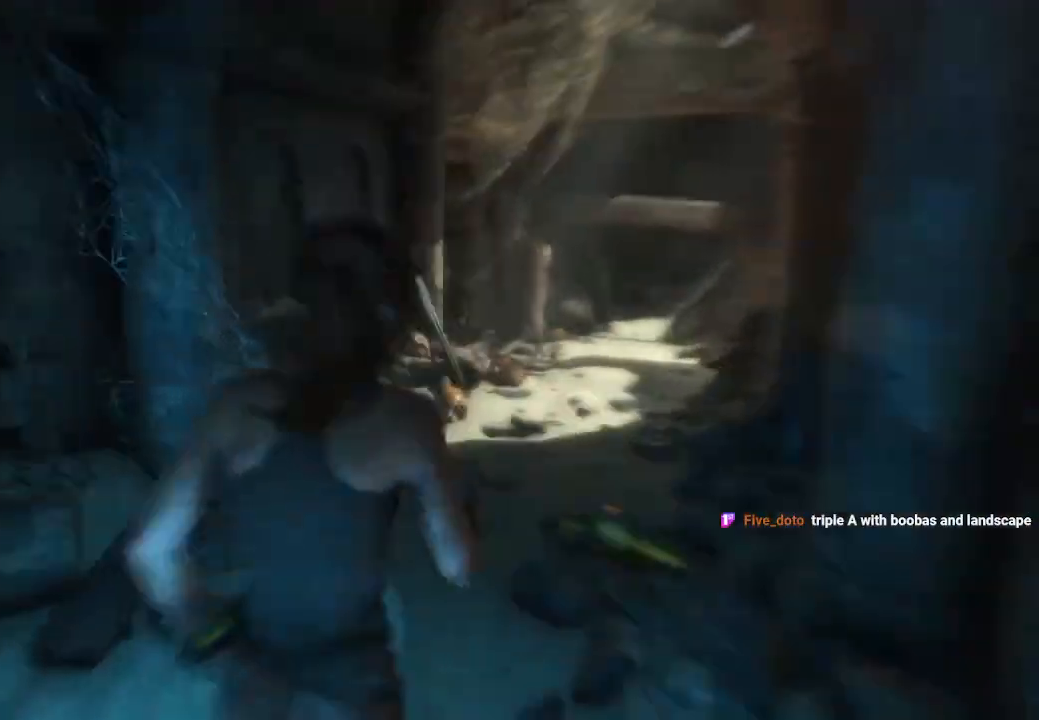
{"buttons": ["R3"], "left_stick": "center", "right_stick": "down-right", "events": [[33, "right_stick", "center"], [100, "right_stick", "down-right"], [450, "left_stick", "center"], [467, "R3", "down"]]}
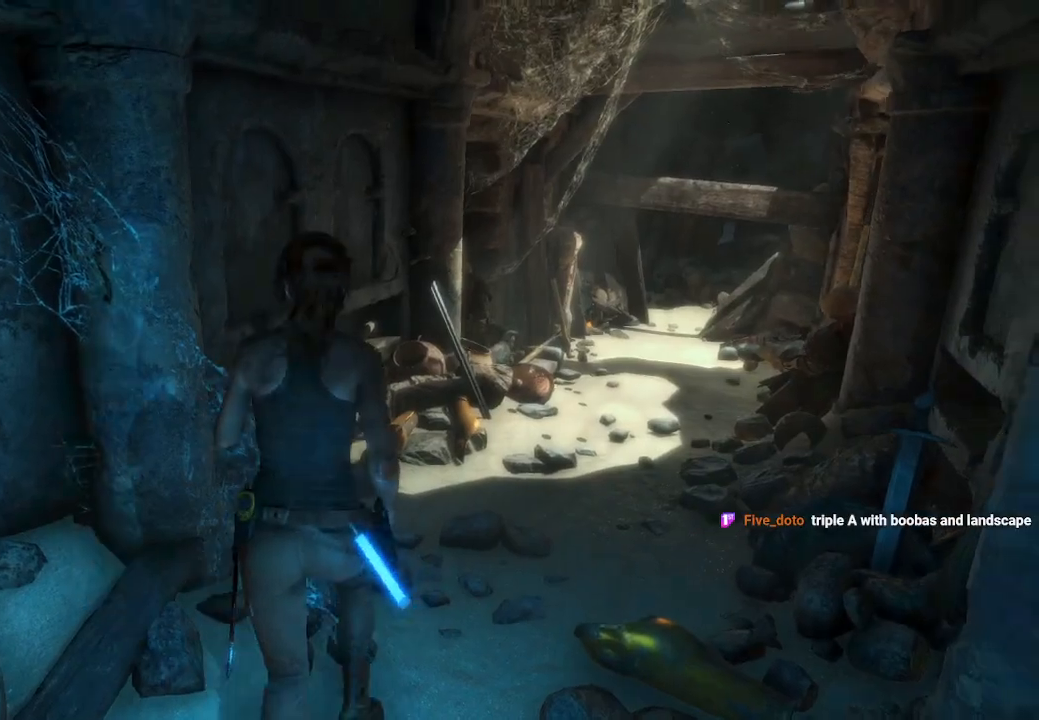
{"buttons": [], "left_stick": "center", "right_stick": "right", "events": [[117, "right_stick", "right"], [183, "R3", "up"]]}
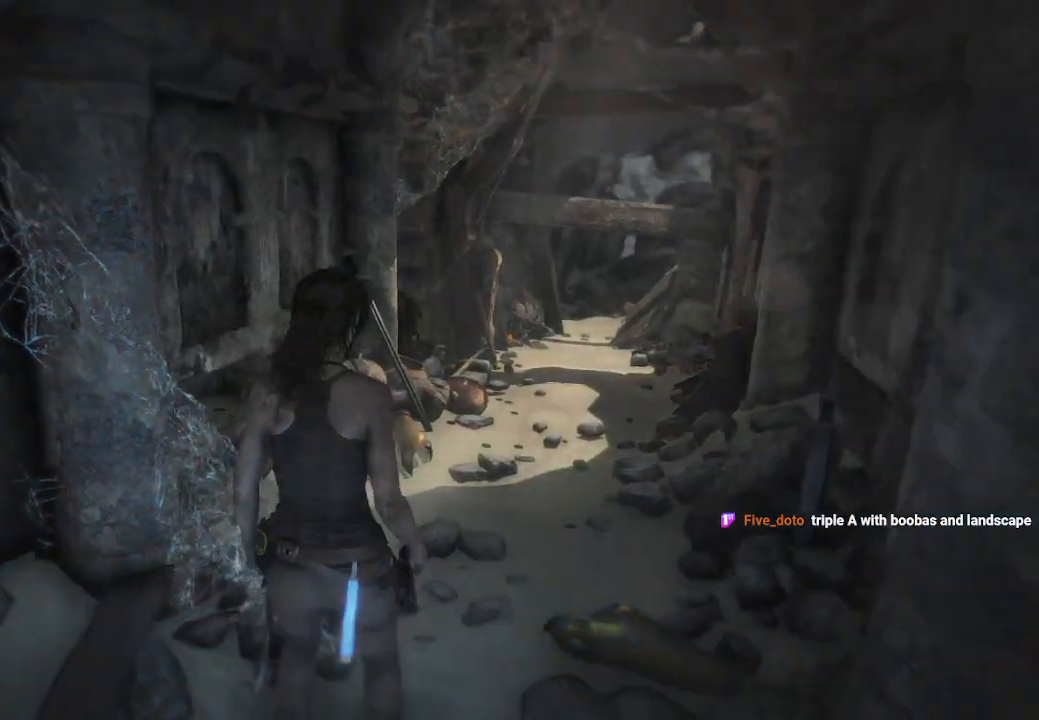
{"buttons": [], "left_stick": "up", "right_stick": "right", "events": [[133, "right_stick", "up-right"], [167, "left_stick", "up"], [467, "right_stick", "right"]]}
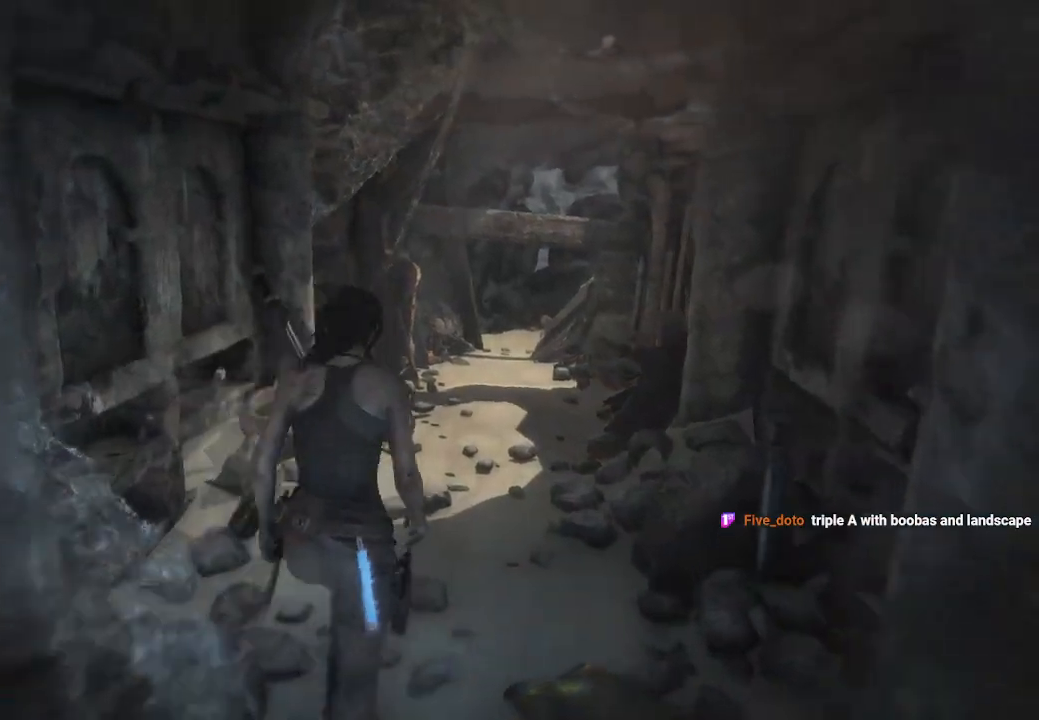
{"buttons": [], "left_stick": "up", "right_stick": "right", "events": []}
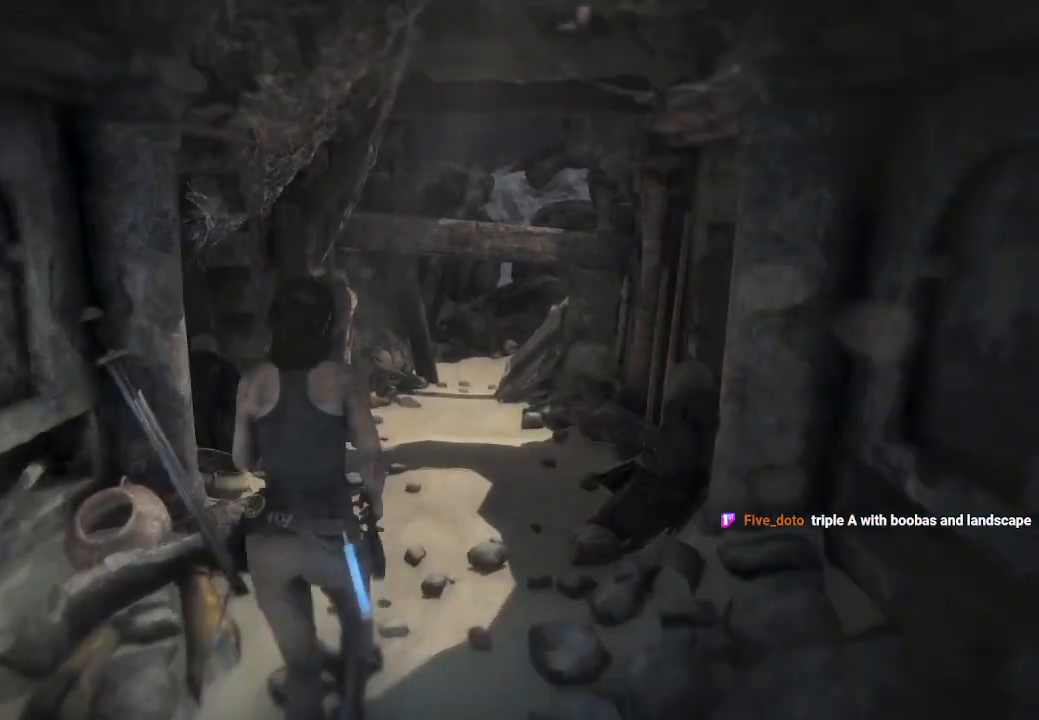
{"buttons": [], "left_stick": "up", "right_stick": "left", "events": [[300, "right_stick", "center"], [450, "right_stick", "left"]]}
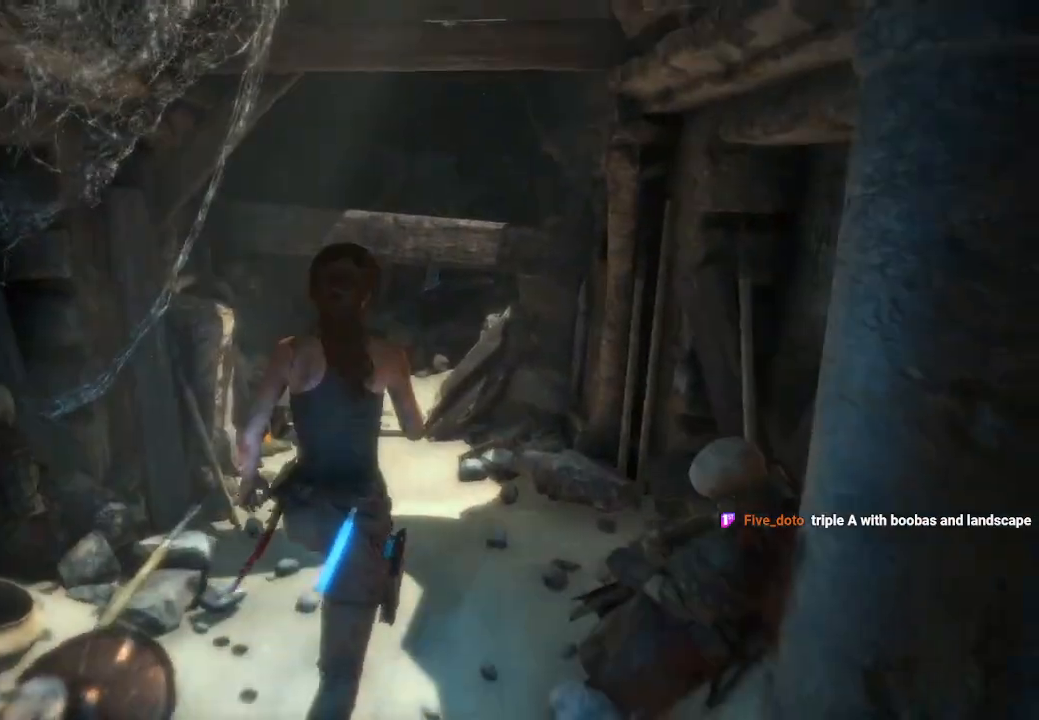
{"buttons": [], "left_stick": "center", "right_stick": "right", "events": [[133, "right_stick", "center"], [200, "right_stick", "right"], [333, "left_stick", "center"]]}
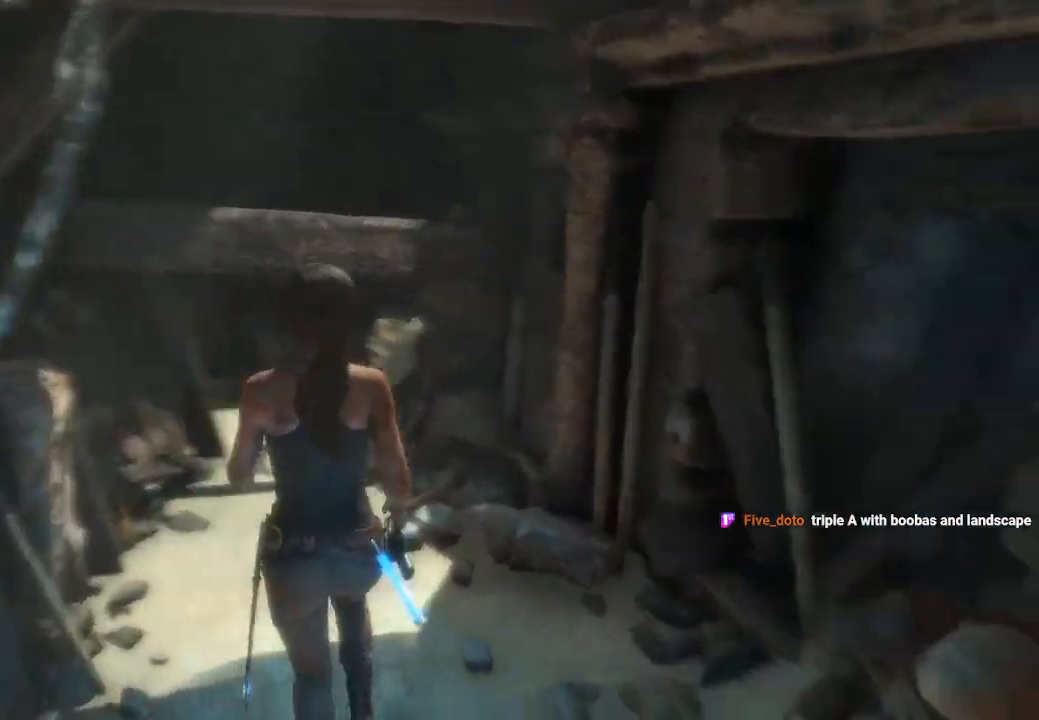
{"buttons": [], "left_stick": "up-left", "right_stick": "left", "events": [[67, "left_stick", "up"], [200, "right_stick", "center"], [267, "left_stick", "up-left"], [283, "right_stick", "left"]]}
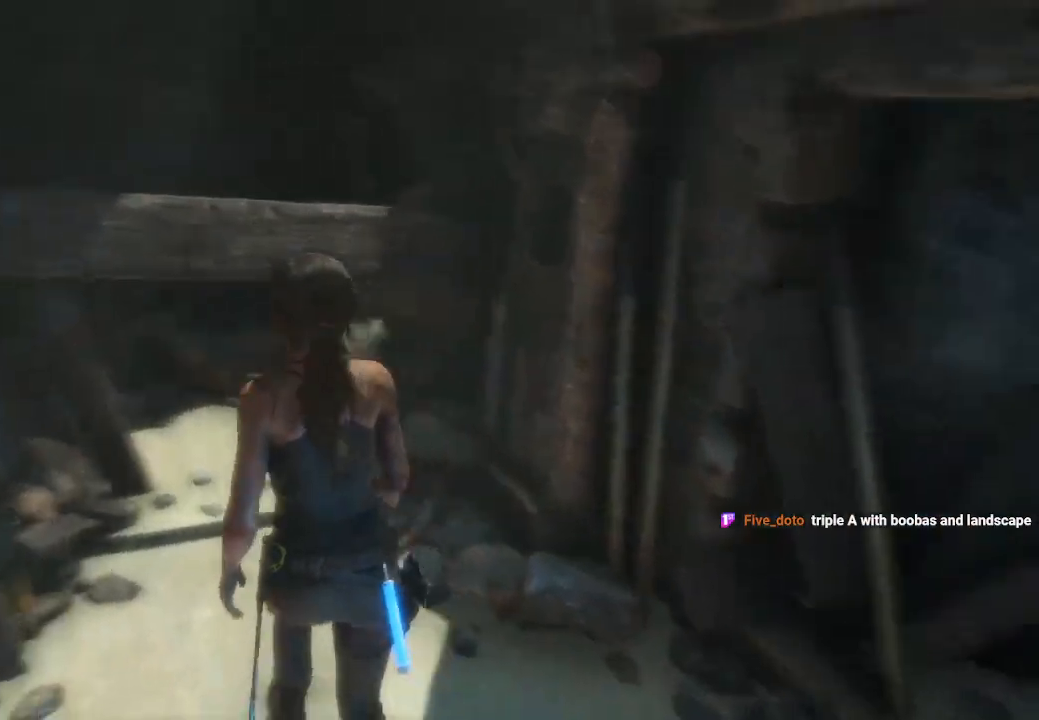
{"buttons": [], "left_stick": "up", "right_stick": "center", "events": [[167, "right_stick", "center"], [317, "left_stick", "up"]]}
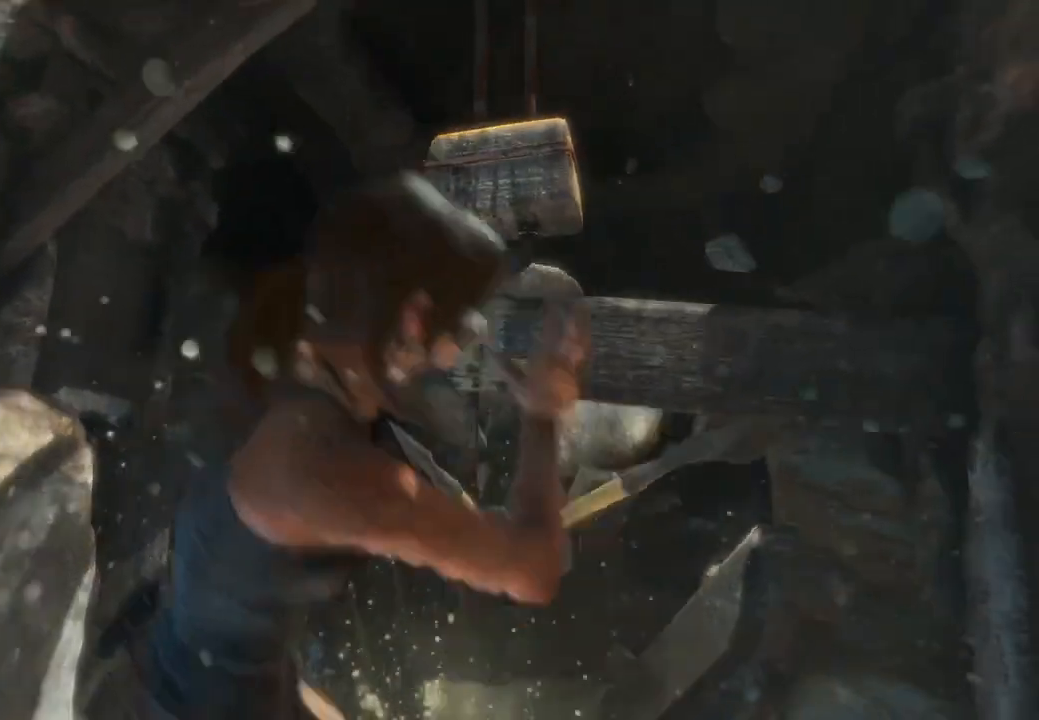
{"buttons": [], "left_stick": "center", "right_stick": "center"}
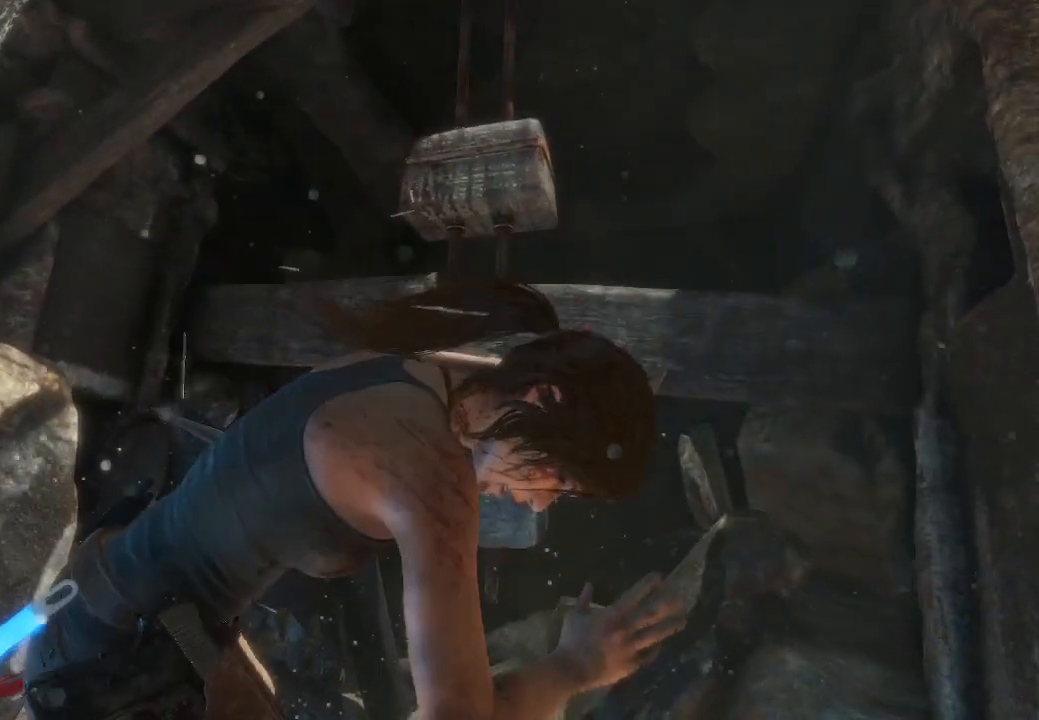
{"buttons": [], "left_stick": "center", "right_stick": "center"}
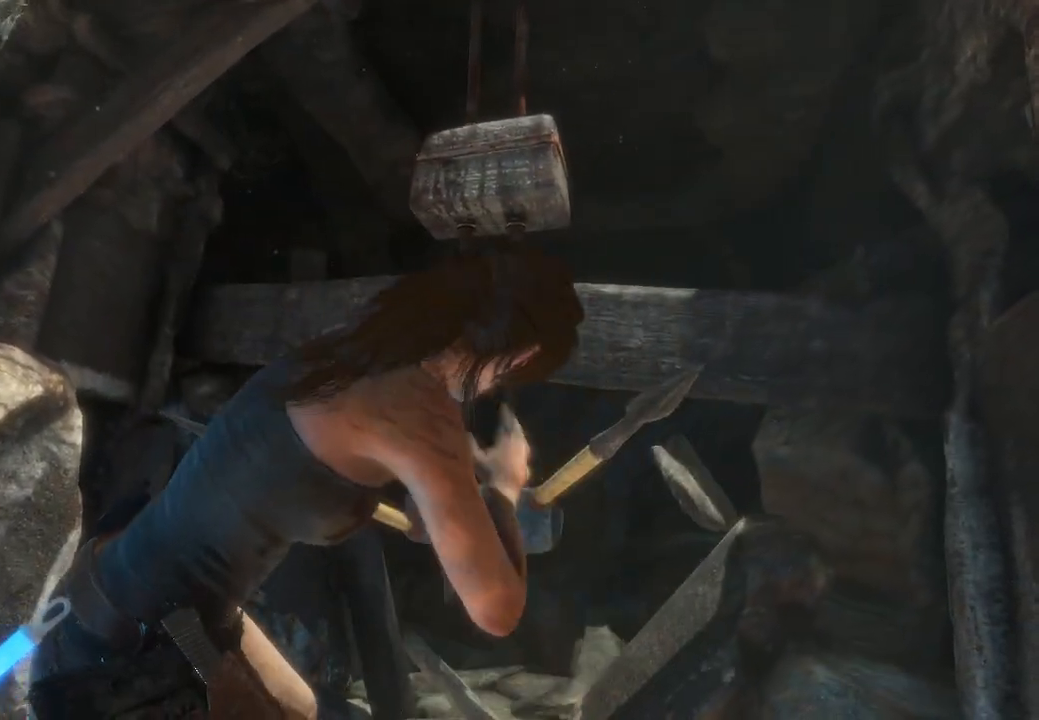
{"buttons": [], "left_stick": "center", "right_stick": "down-left", "events": [[133, "right_stick", "left"], [500, "right_stick", "down-left"]]}
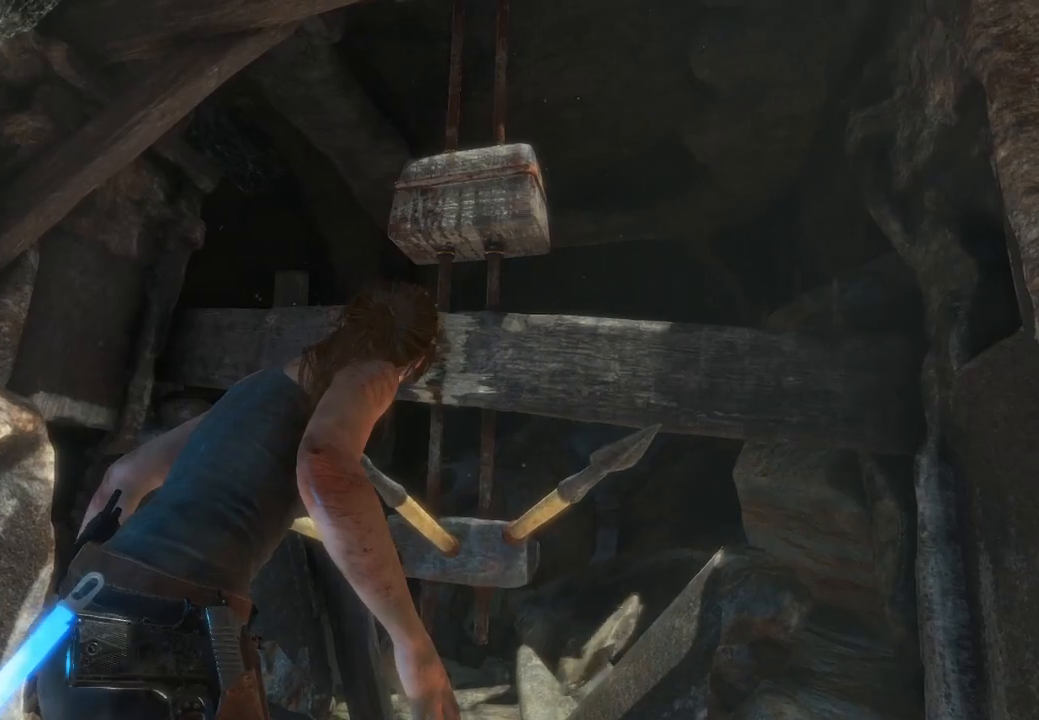
{"buttons": [], "left_stick": "center", "right_stick": "down-left", "events": []}
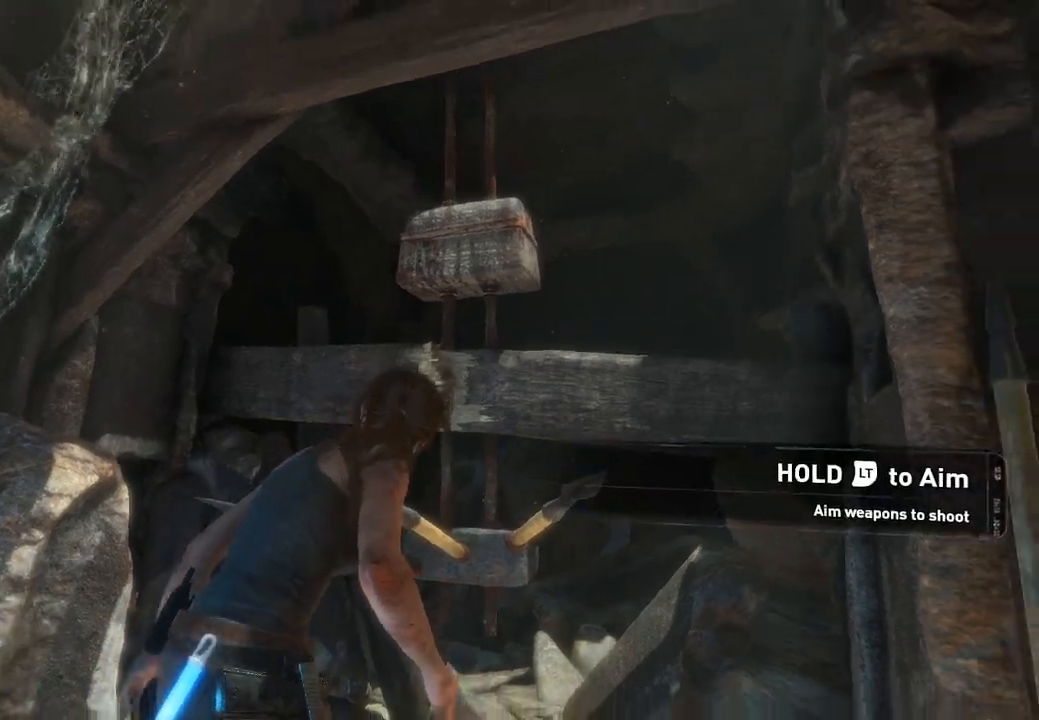
{"buttons": [], "left_stick": "center", "right_stick": "center", "events": [[383, "right_stick", "center"]]}
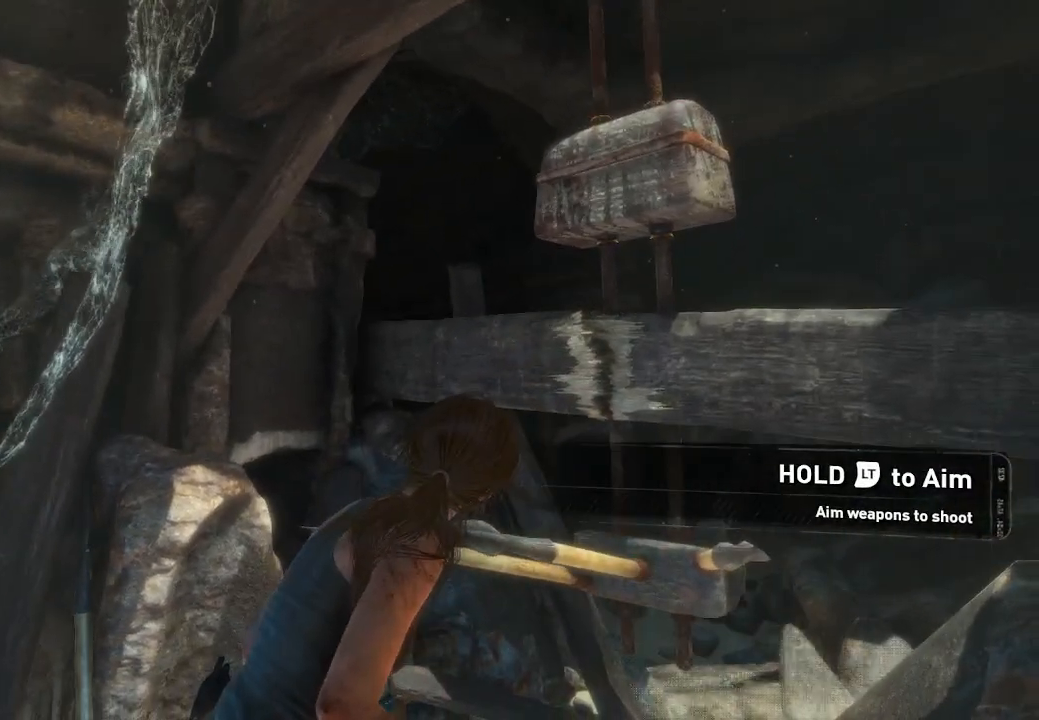
{"buttons": [], "left_stick": "center", "right_stick": "down-left", "events": [[200, "right_stick", "down-left"]]}
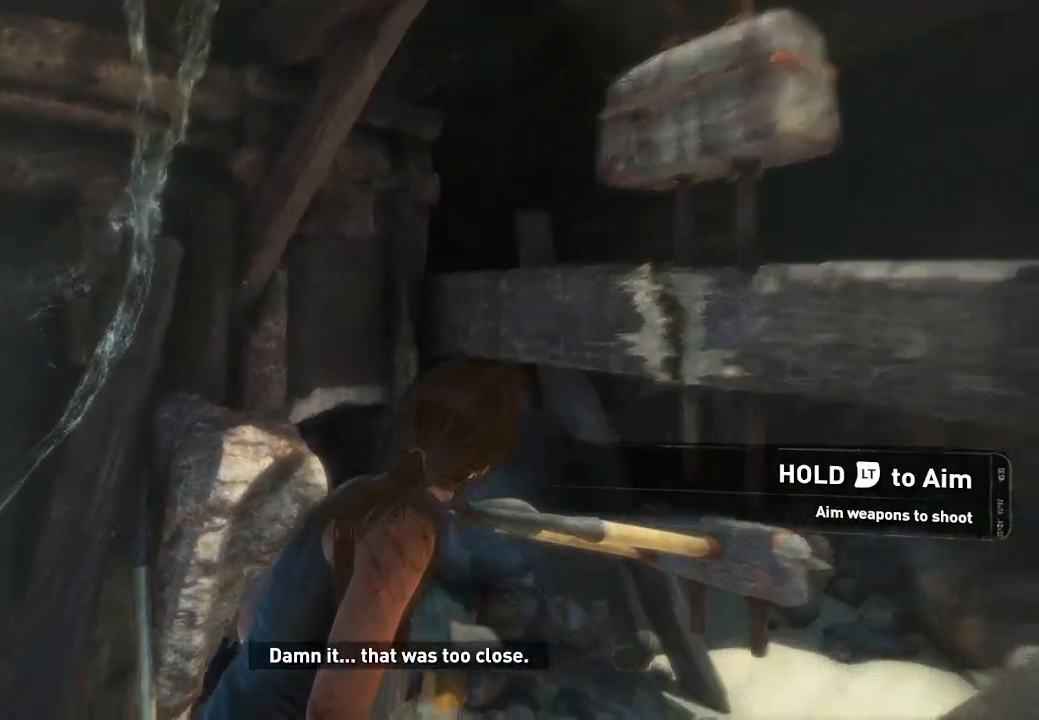
{"buttons": [], "left_stick": "center", "right_stick": "down-right", "events": [[250, "right_stick", "center"], [383, "right_stick", "down-right"]]}
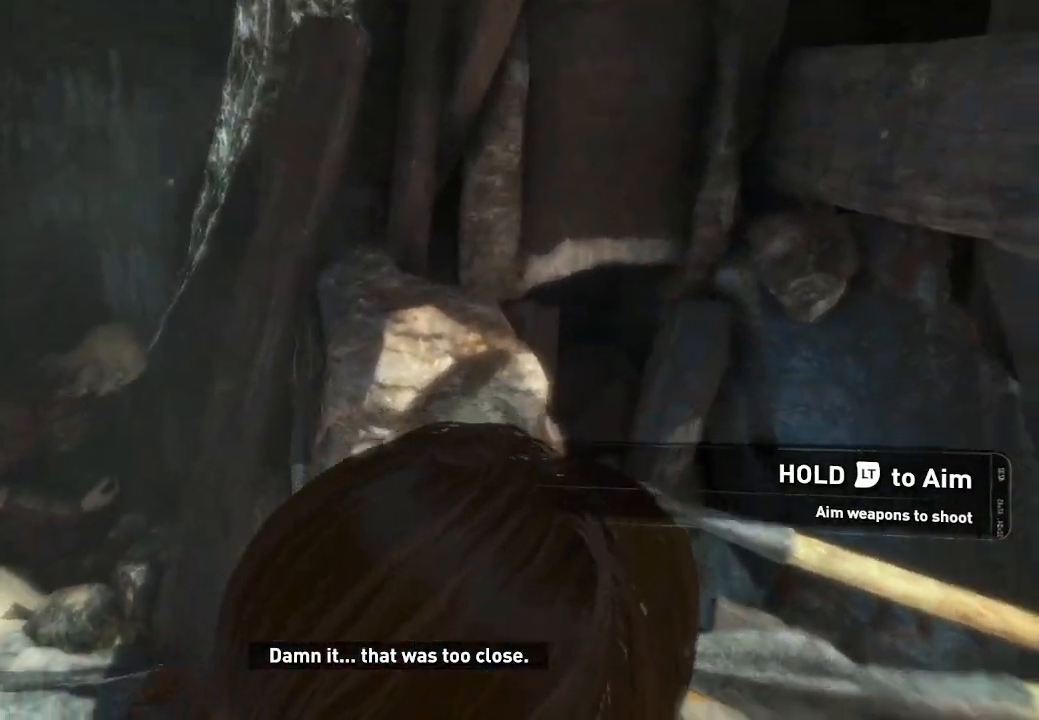
{"buttons": [], "left_stick": "center", "right_stick": "center", "events": [[317, "right_stick", "down"], [433, "right_stick", "center"]]}
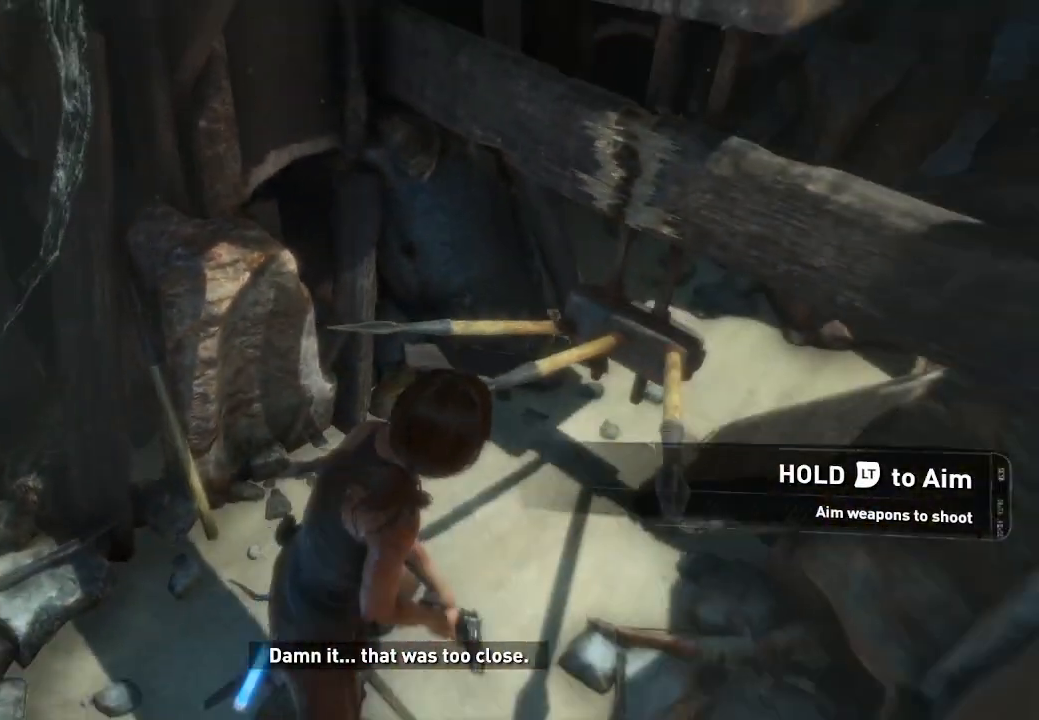
{"buttons": [], "left_stick": "center", "right_stick": "left", "events": [[133, "right_stick", "left"]]}
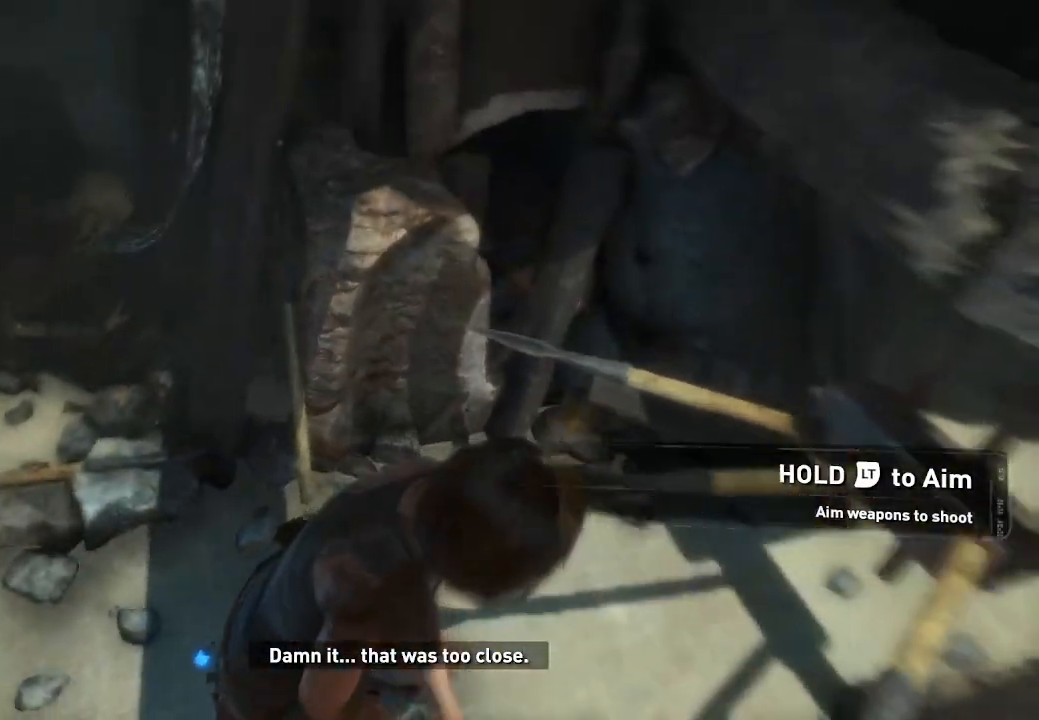
{"buttons": [], "left_stick": "center", "right_stick": "left", "events": []}